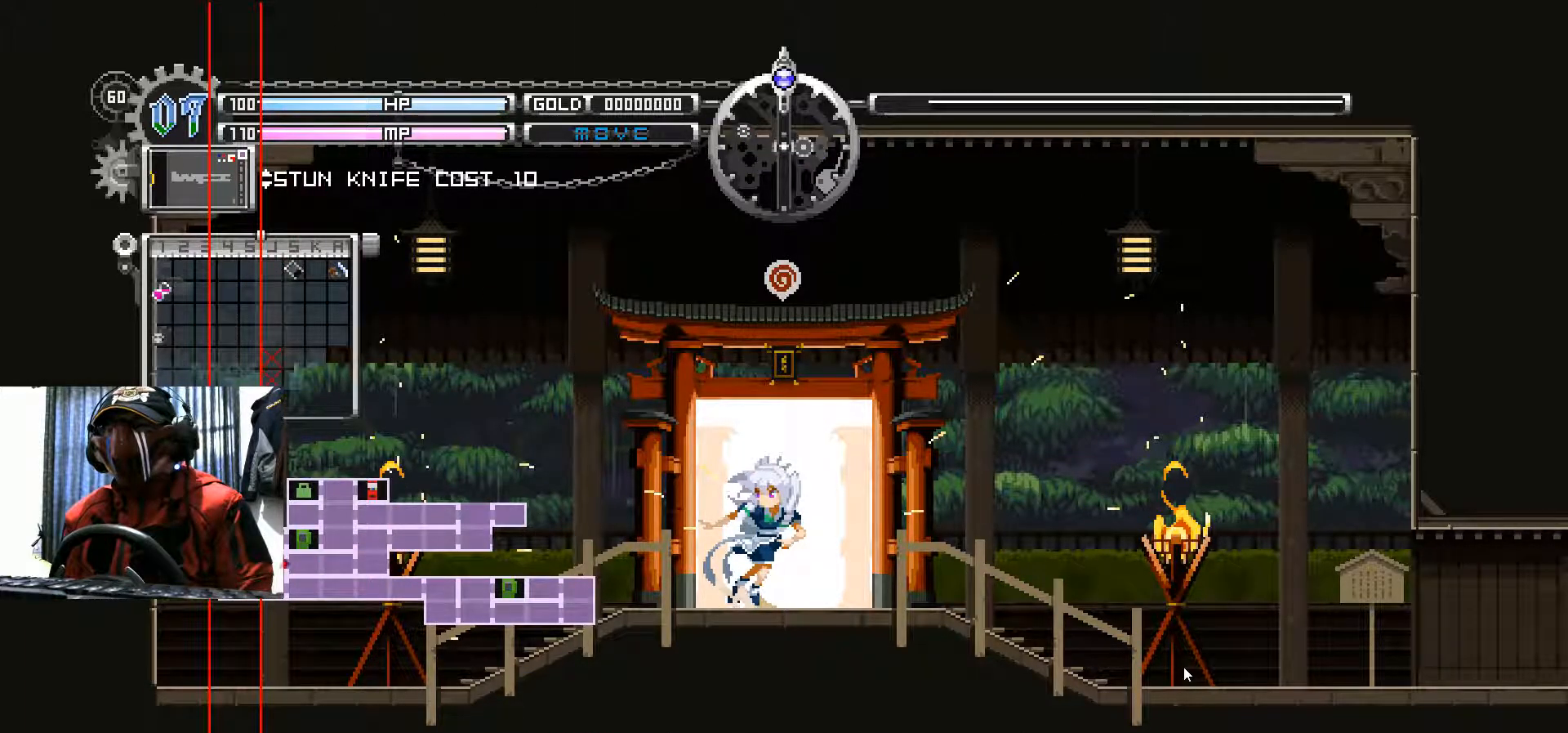
Gameplay with a controller (Xbox layout); each line is a JSON object with the inputs held at the frame after it. "events" lists button and stick changes between this image and that frame as [ms after this image, input, new state], when the widget could be followed in between. Not read: HOME R3.
{"buttons": [], "left_stick": "center", "right_stick": "center", "events": []}
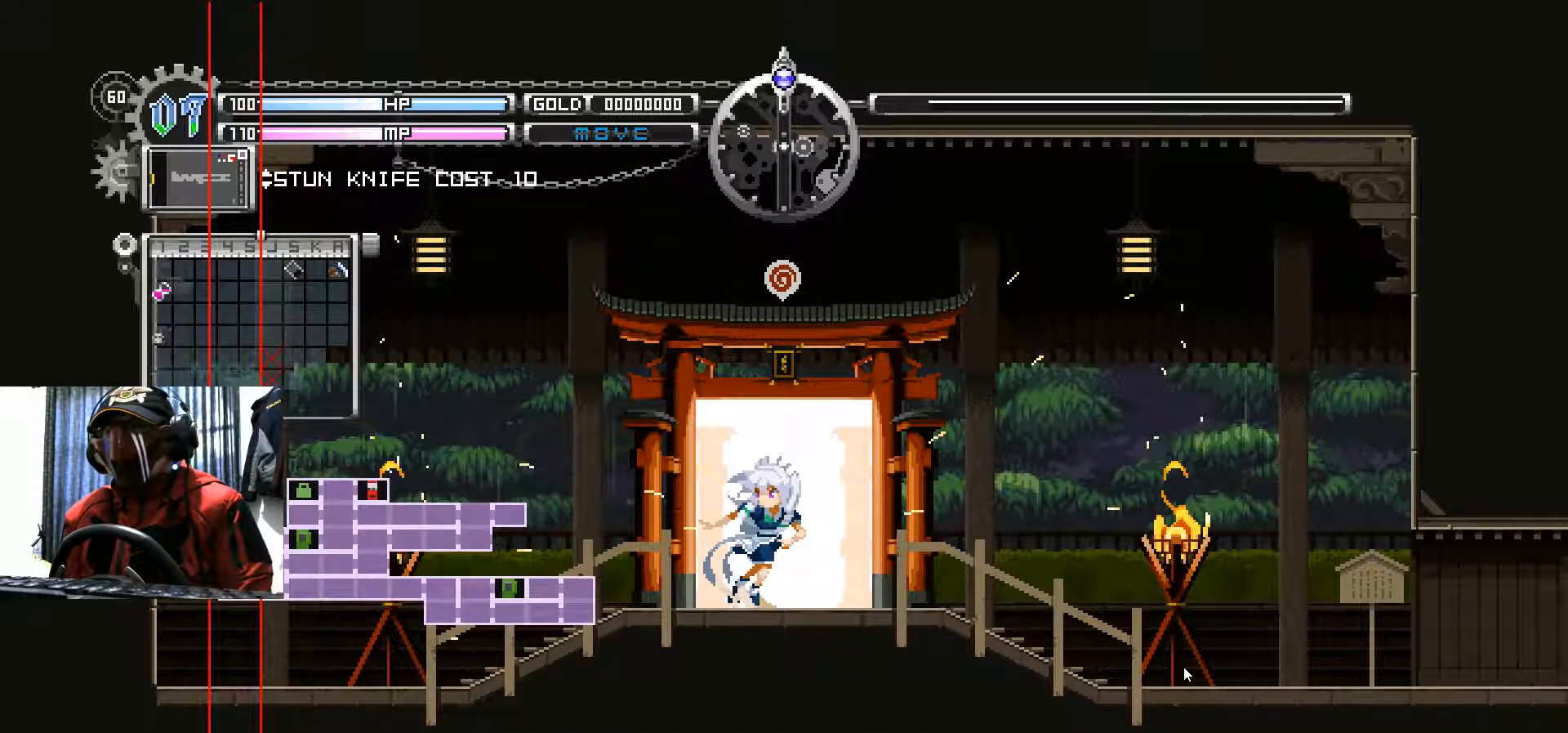
{"buttons": [], "left_stick": "center", "right_stick": "center", "events": []}
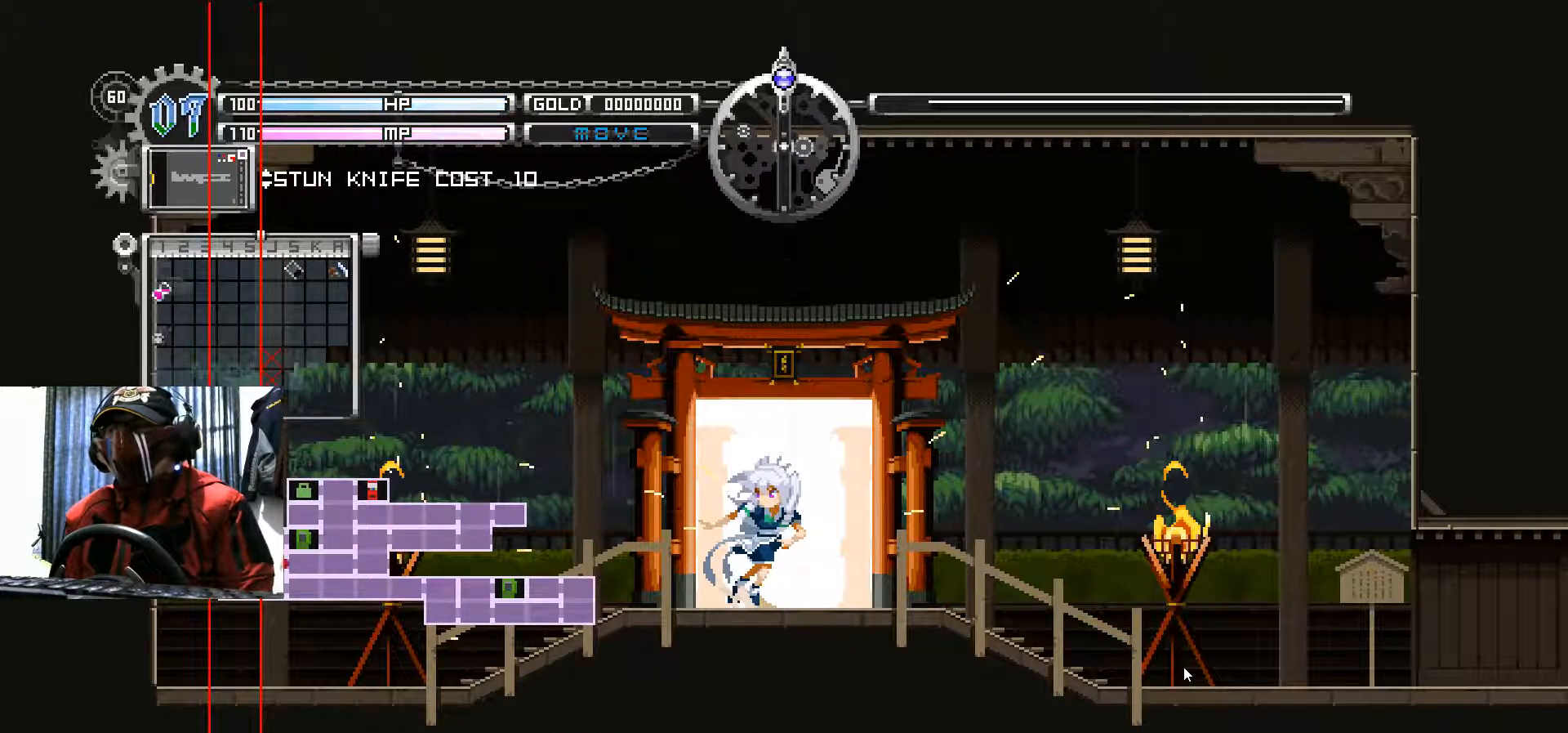
{"buttons": [], "left_stick": "center", "right_stick": "center", "events": []}
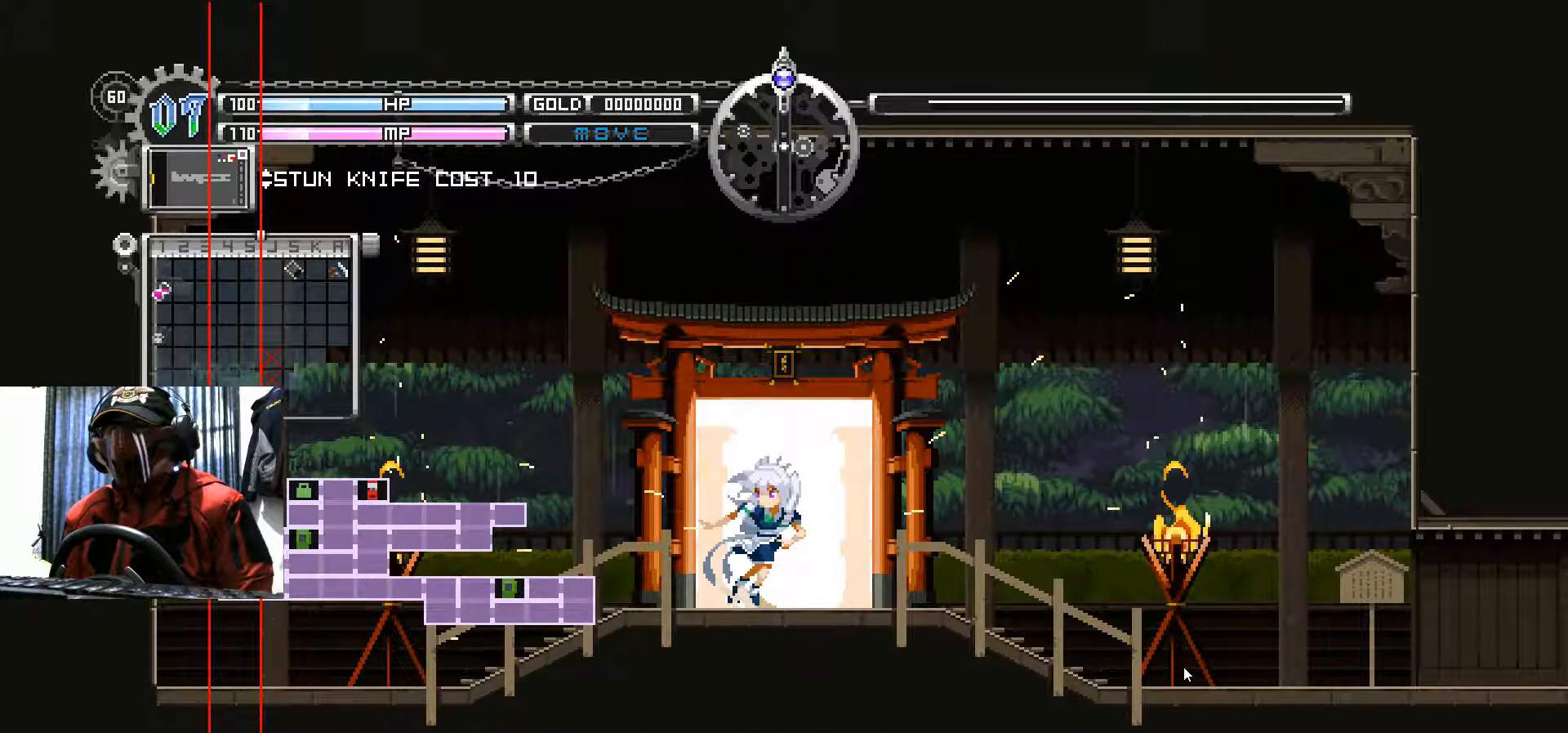
{"buttons": [], "left_stick": "center", "right_stick": "center", "events": []}
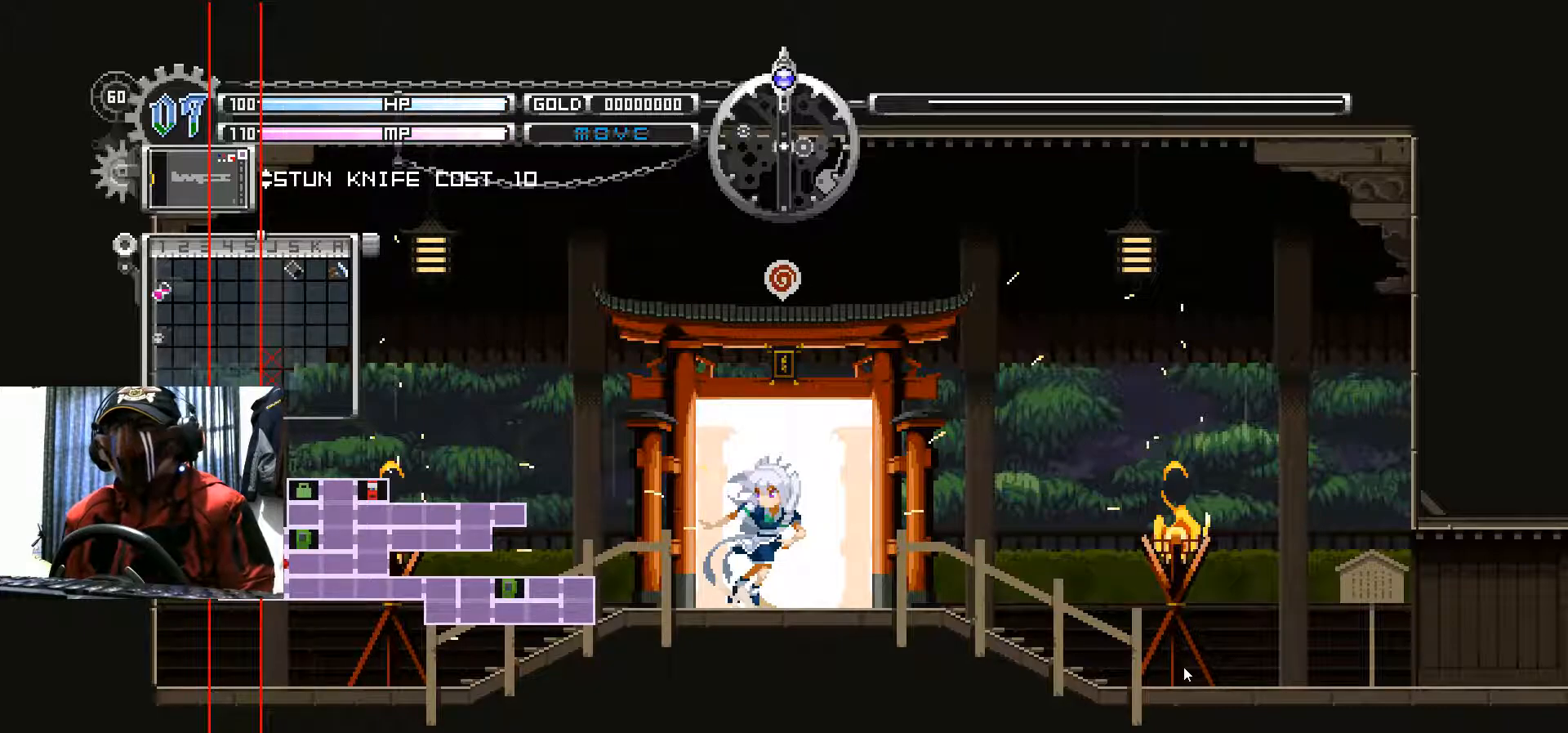
{"buttons": ["B"], "left_stick": "center", "right_stick": "center", "events": [[467, "B", "down"]]}
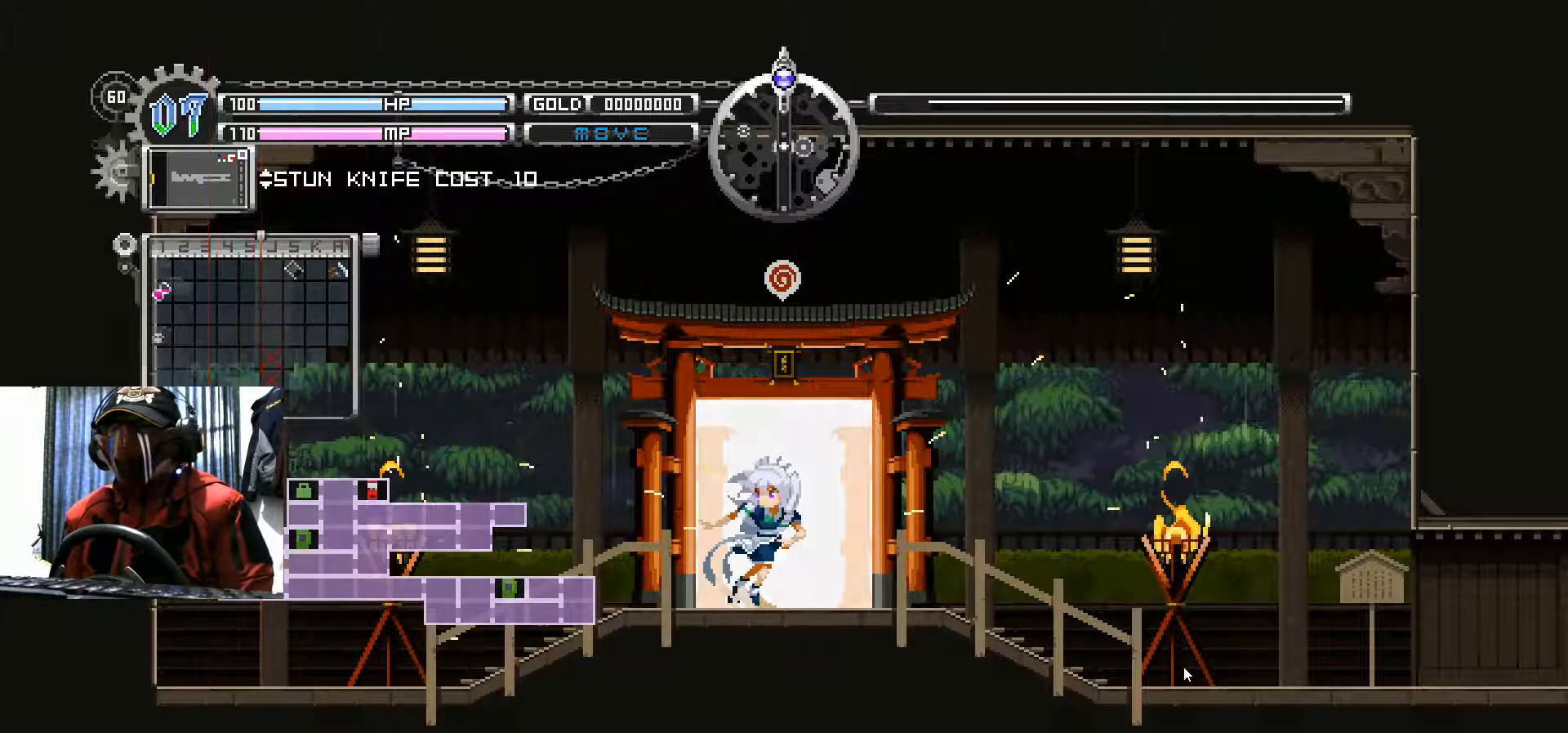
{"buttons": ["DPAD_RIGHT"], "left_stick": "center", "right_stick": "center", "events": [[83, "B", "up"], [350, "DPAD_RIGHT", "down"]]}
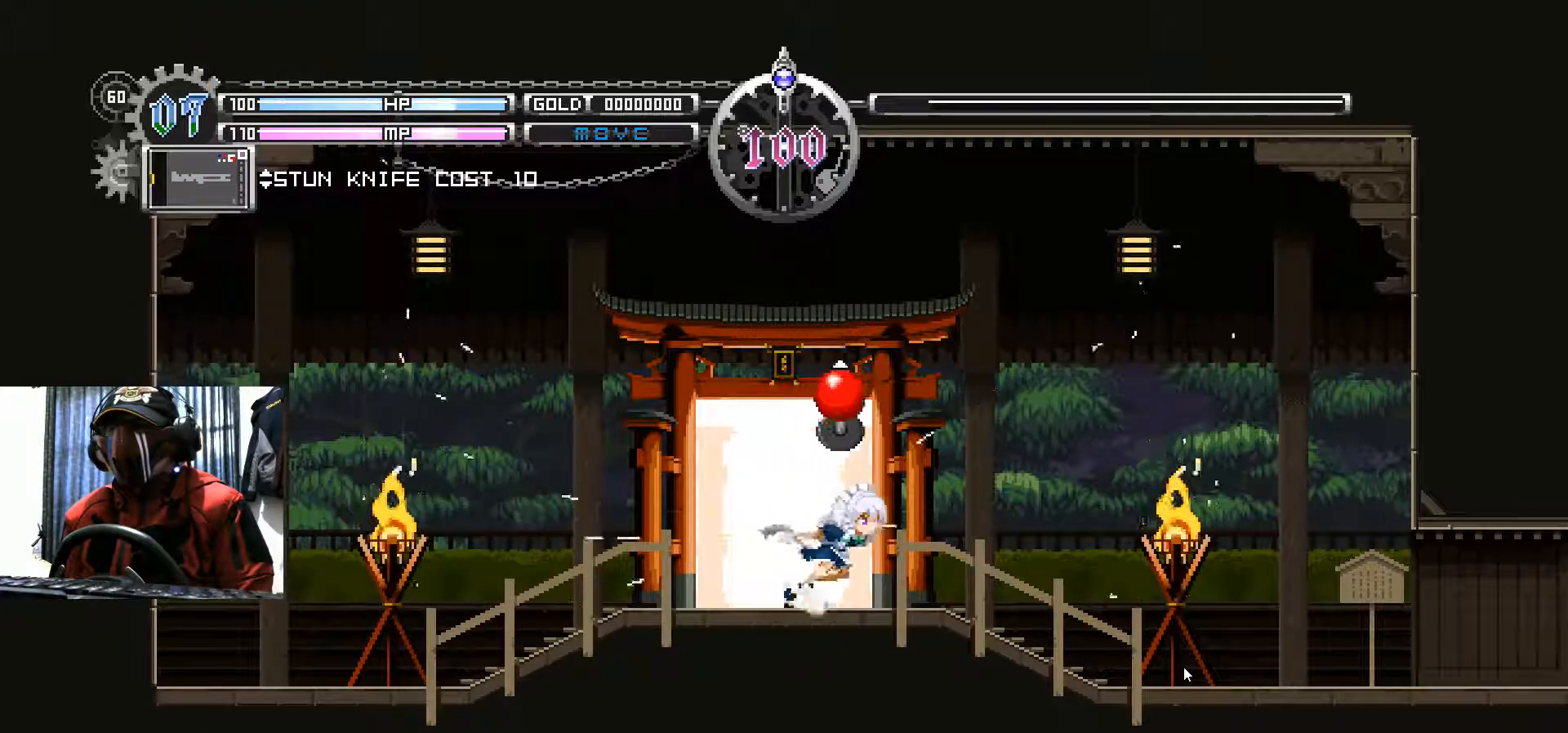
{"buttons": ["DPAD_RIGHT"], "left_stick": "center", "right_stick": "center", "events": []}
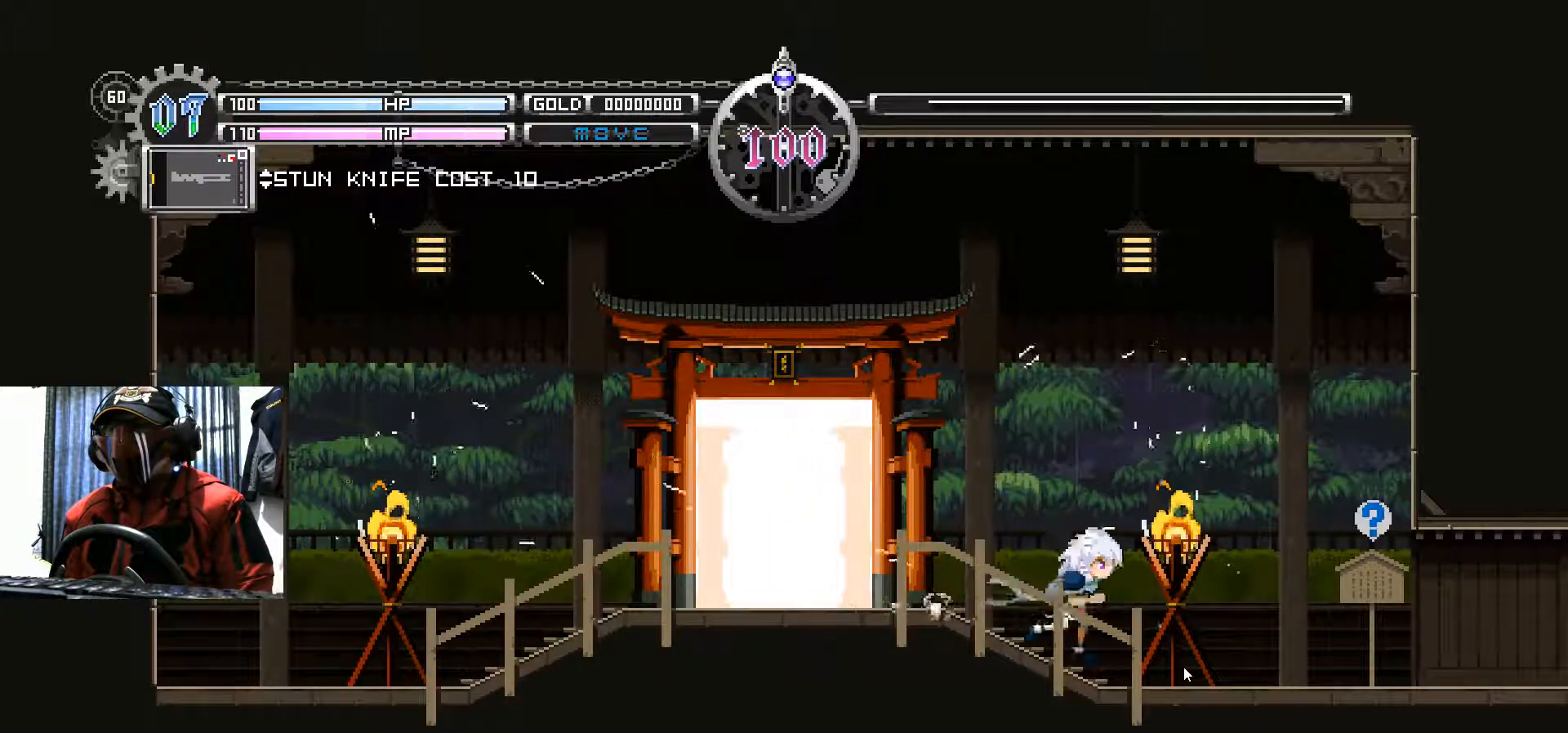
{"buttons": ["DPAD_RIGHT"], "left_stick": "center", "right_stick": "center", "events": []}
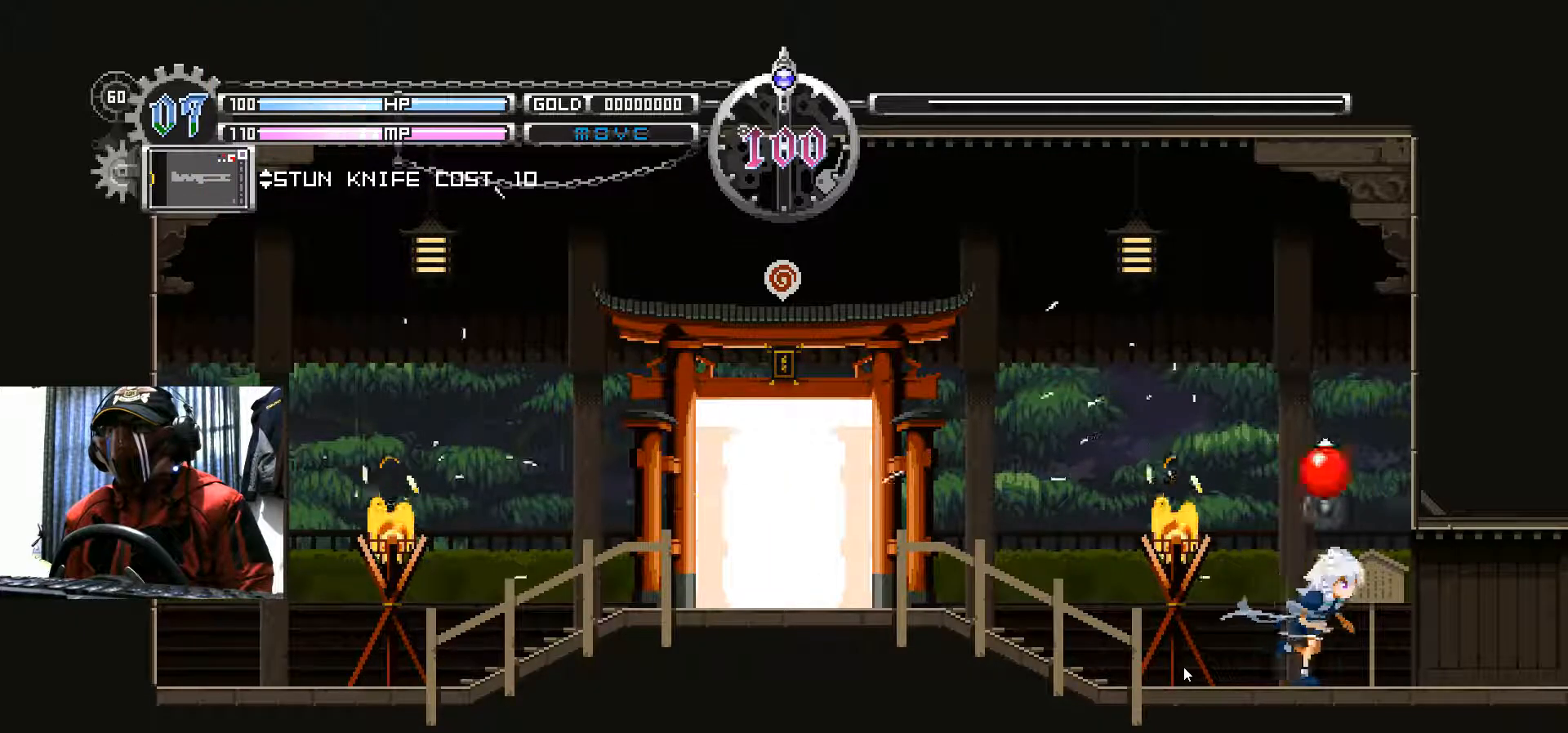
{"buttons": ["DPAD_RIGHT"], "left_stick": "center", "right_stick": "center", "events": []}
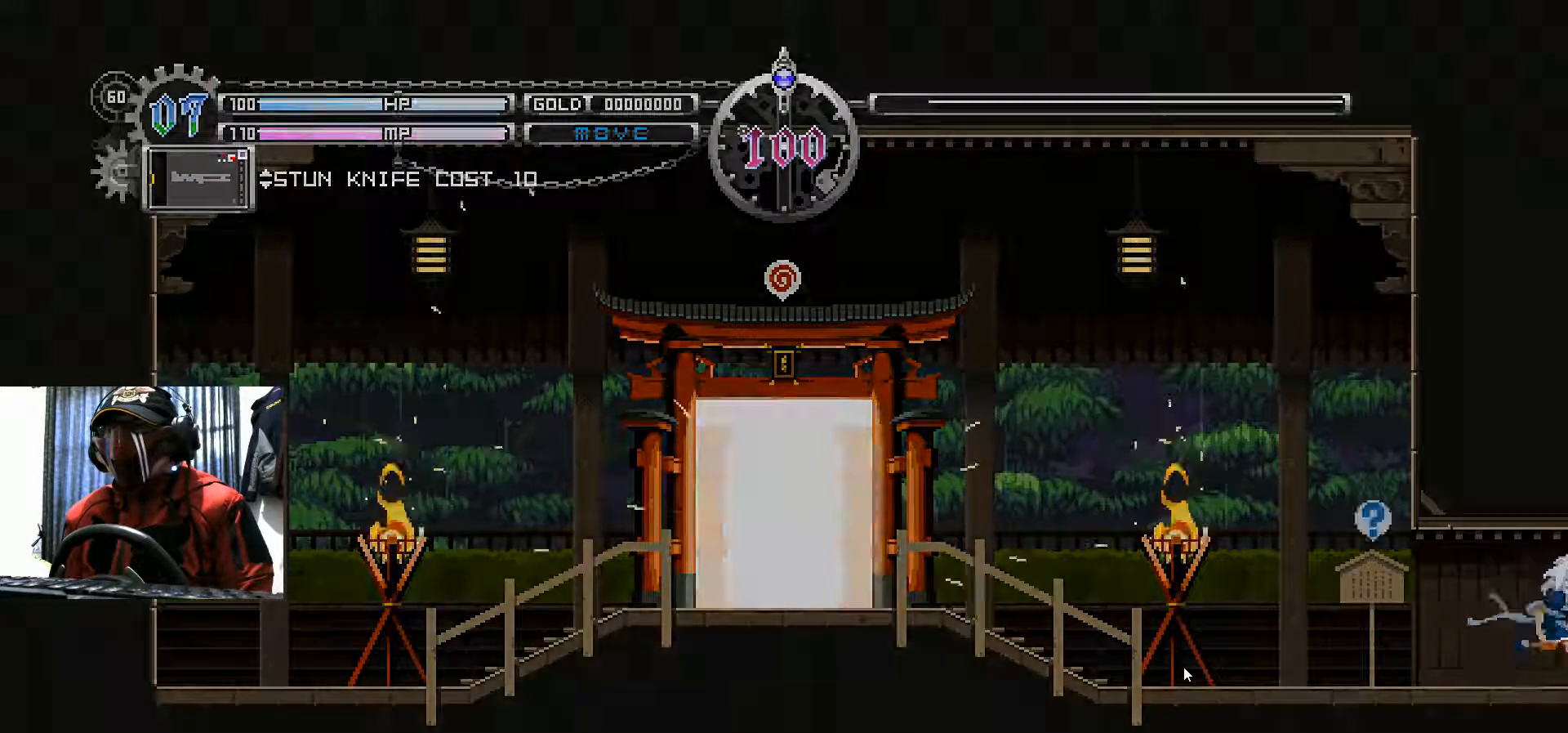
{"buttons": [], "left_stick": "center", "right_stick": "center", "events": [[200, "DPAD_RIGHT", "up"]]}
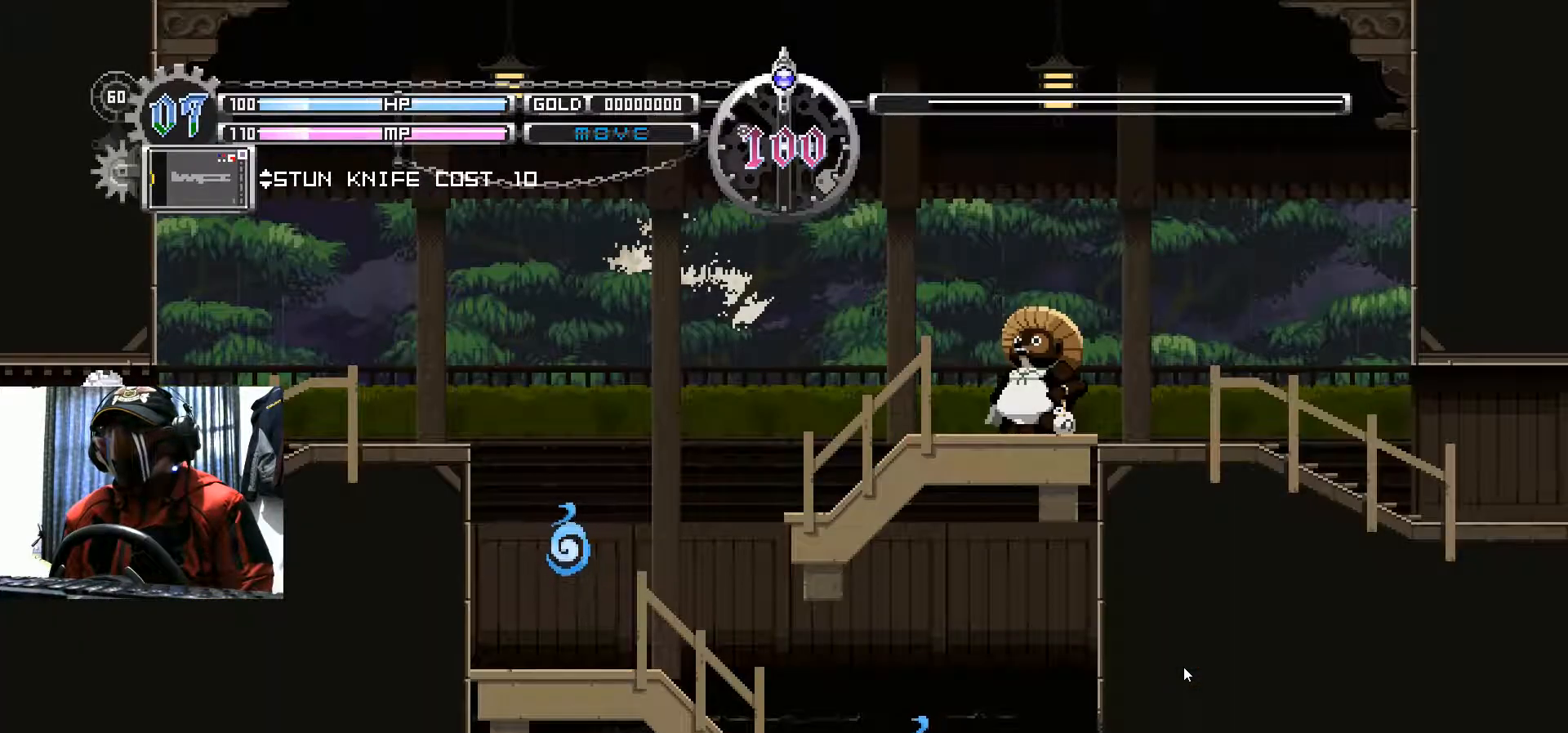
{"buttons": ["DPAD_RIGHT"], "left_stick": "center", "right_stick": "center", "events": [[17, "DPAD_RIGHT", "down"]]}
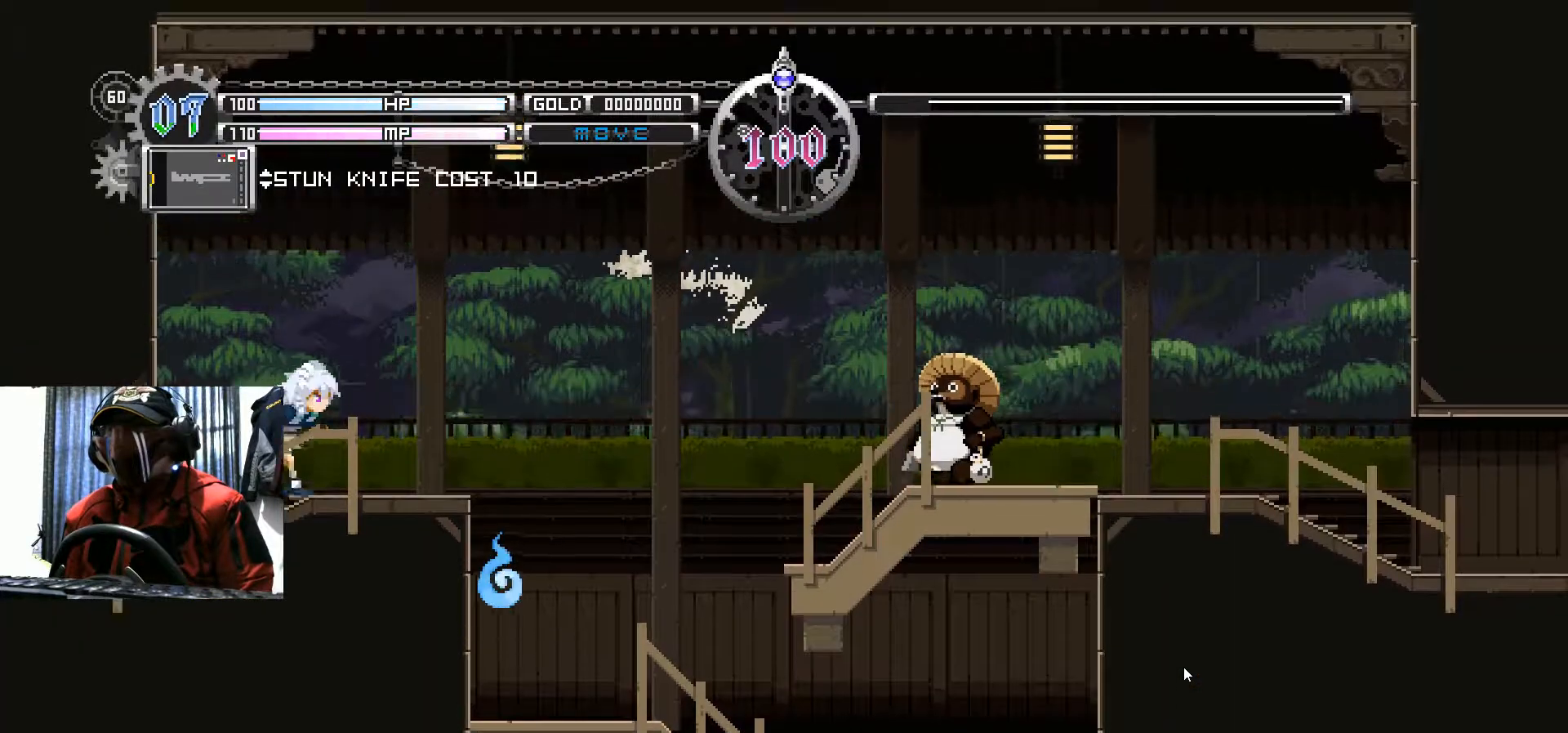
{"buttons": ["DPAD_LEFT"], "left_stick": "center", "right_stick": "center", "events": [[16, "X", "down"], [16, "Y", "down"], [50, "A", "down"], [66, "DPAD_RIGHT", "up"], [66, "Y", "up"], [166, "A", "up"], [250, "A", "down"], [350, "A", "up"], [350, "X", "up"], [467, "DPAD_LEFT", "down"]]}
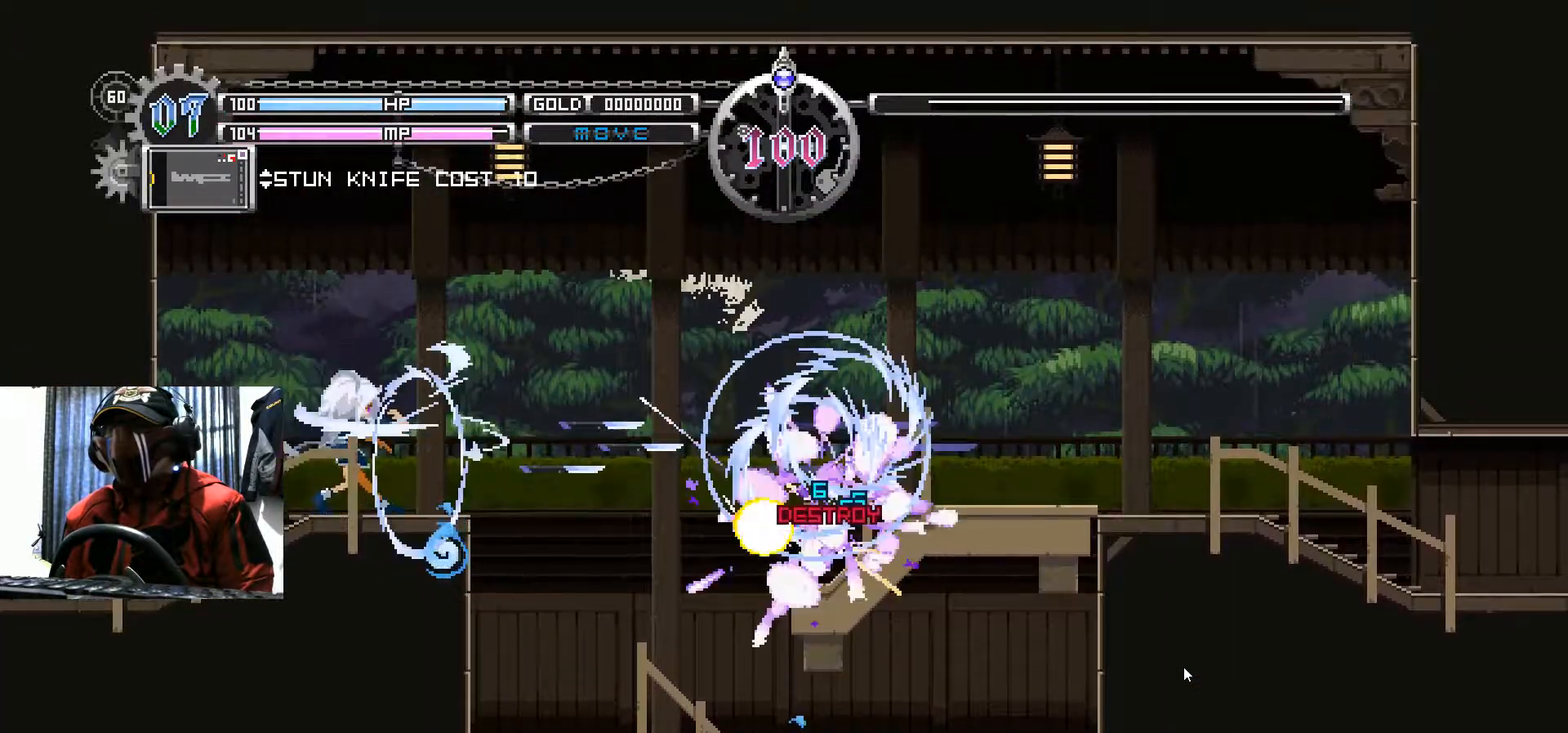
{"buttons": ["DPAD_LEFT"], "left_stick": "center", "right_stick": "center", "events": []}
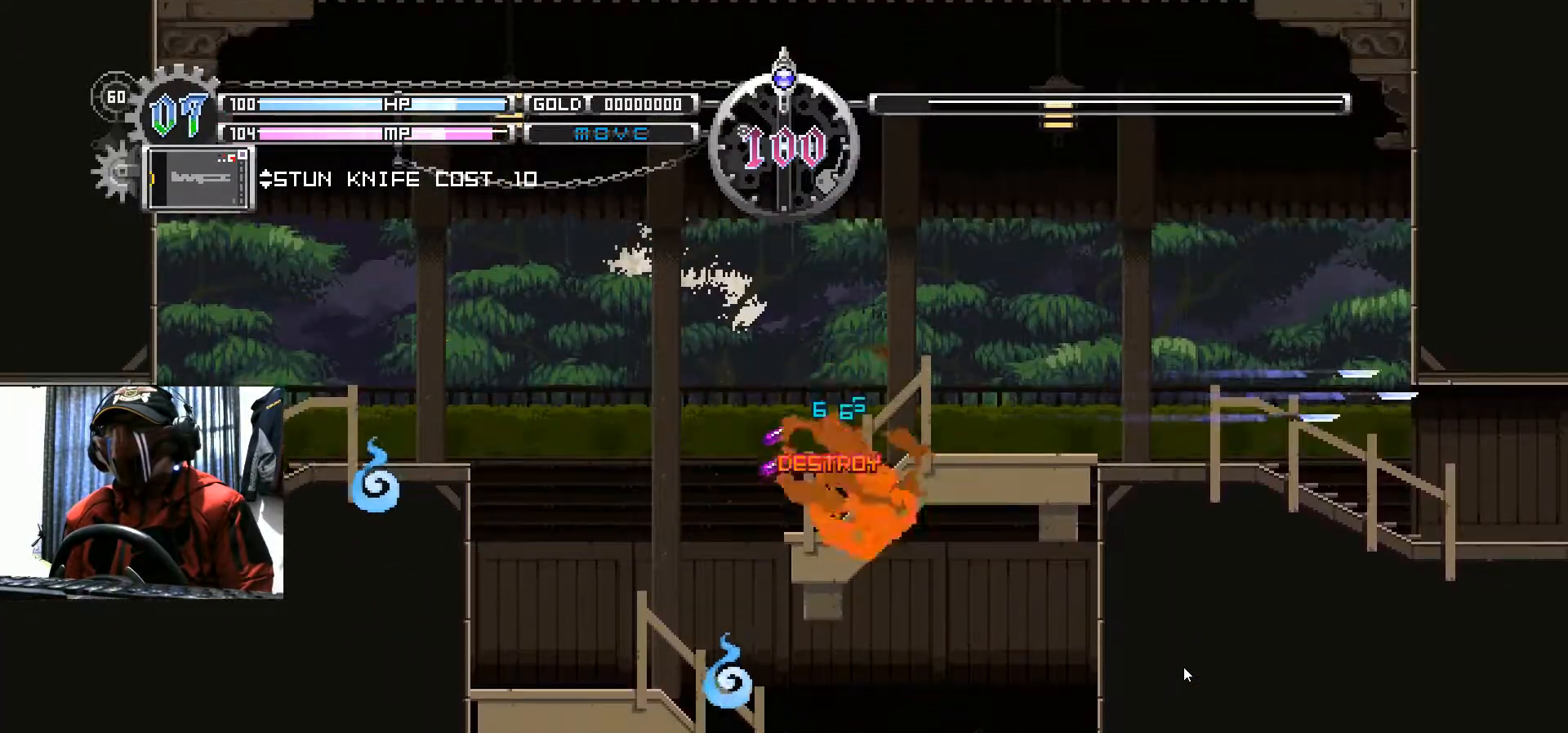
{"buttons": ["B", "DPAD_RIGHT"], "left_stick": "center", "right_stick": "center", "events": [[33, "DPAD_LEFT", "up"], [150, "DPAD_RIGHT", "down"], [267, "DPAD_RIGHT", "up"], [383, "DPAD_RIGHT", "down"], [483, "B", "down"]]}
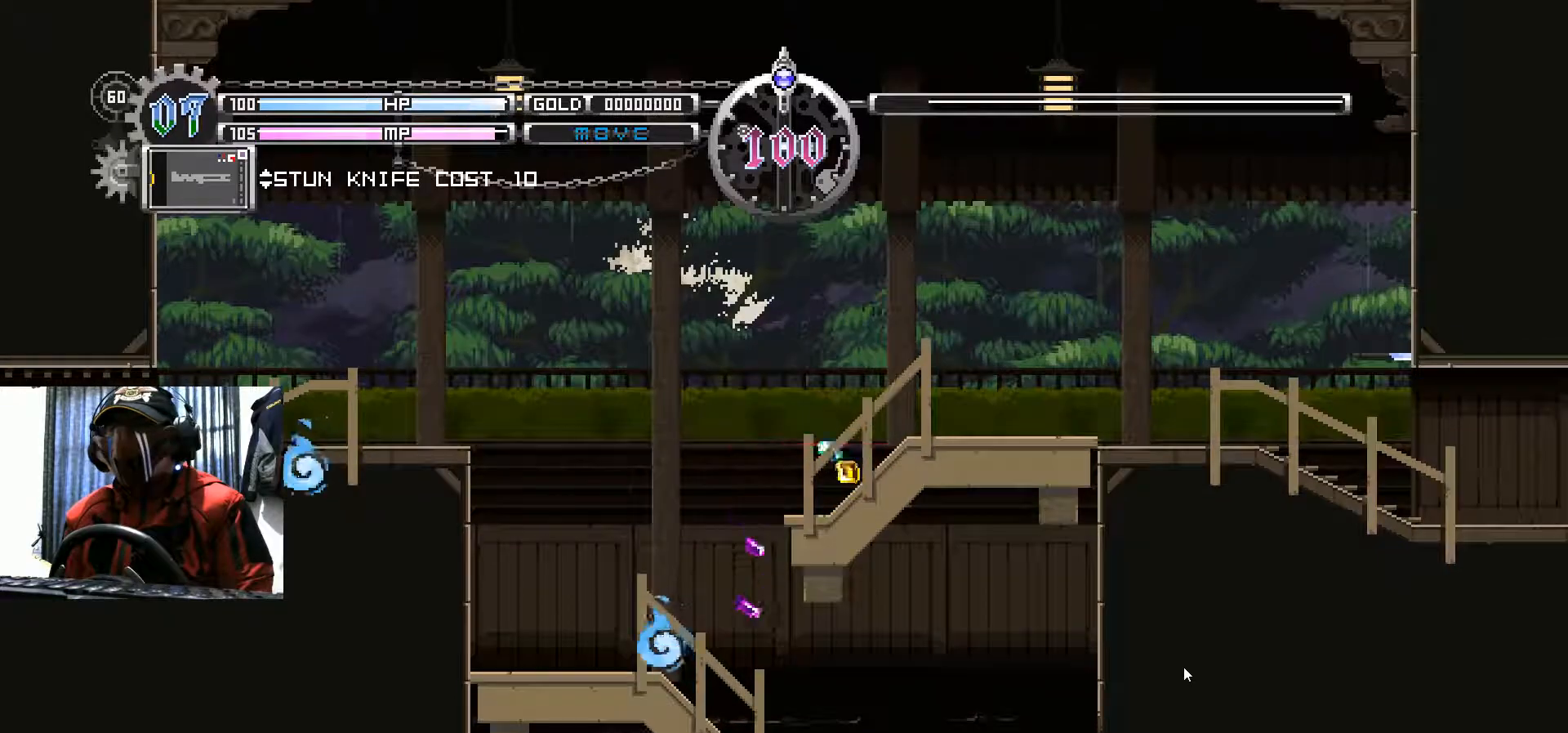
{"buttons": ["DPAD_RIGHT"], "left_stick": "center", "right_stick": "center", "events": [[350, "B", "up"]]}
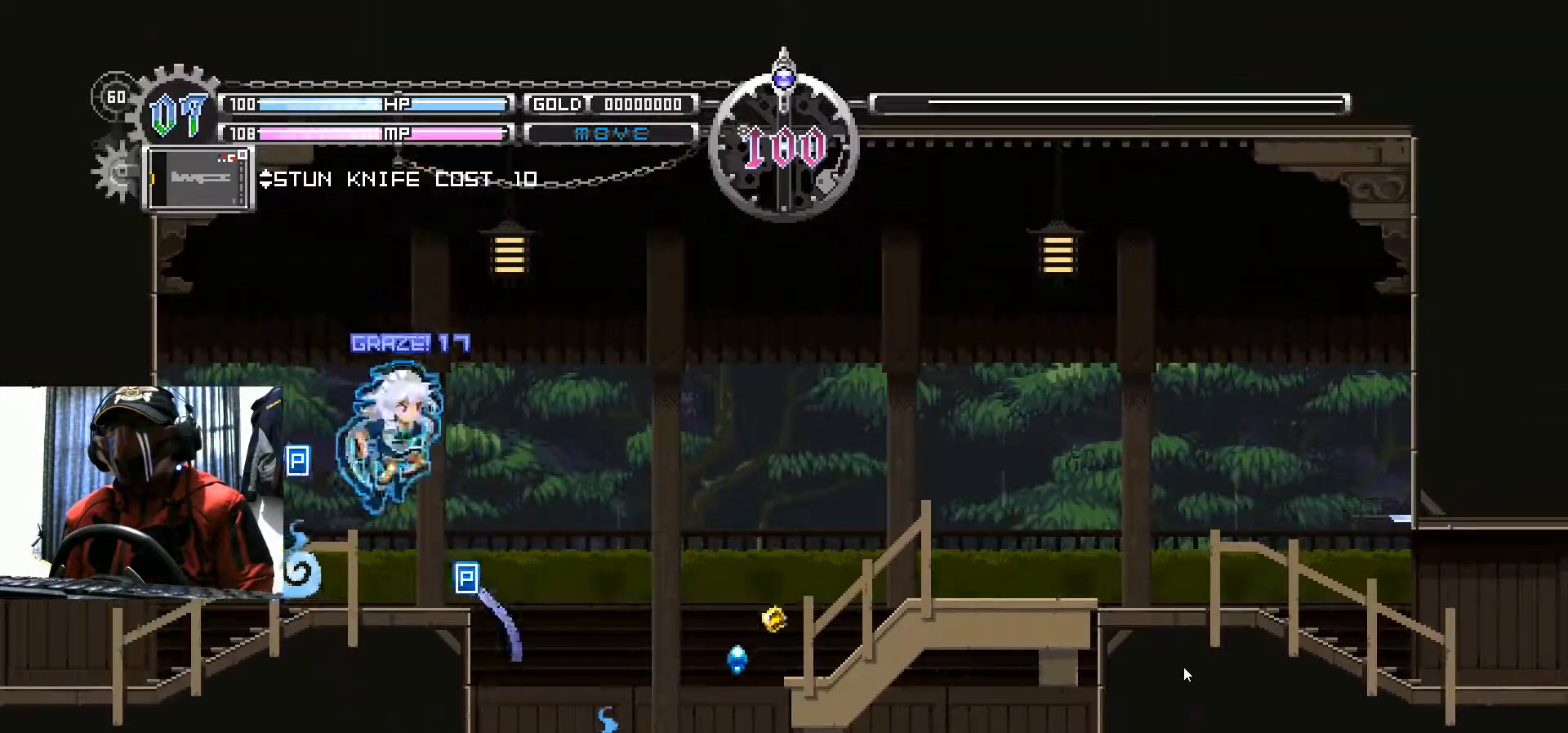
{"buttons": ["B", "DPAD_RIGHT"], "left_stick": "center", "right_stick": "center", "events": [[183, "B", "down"]]}
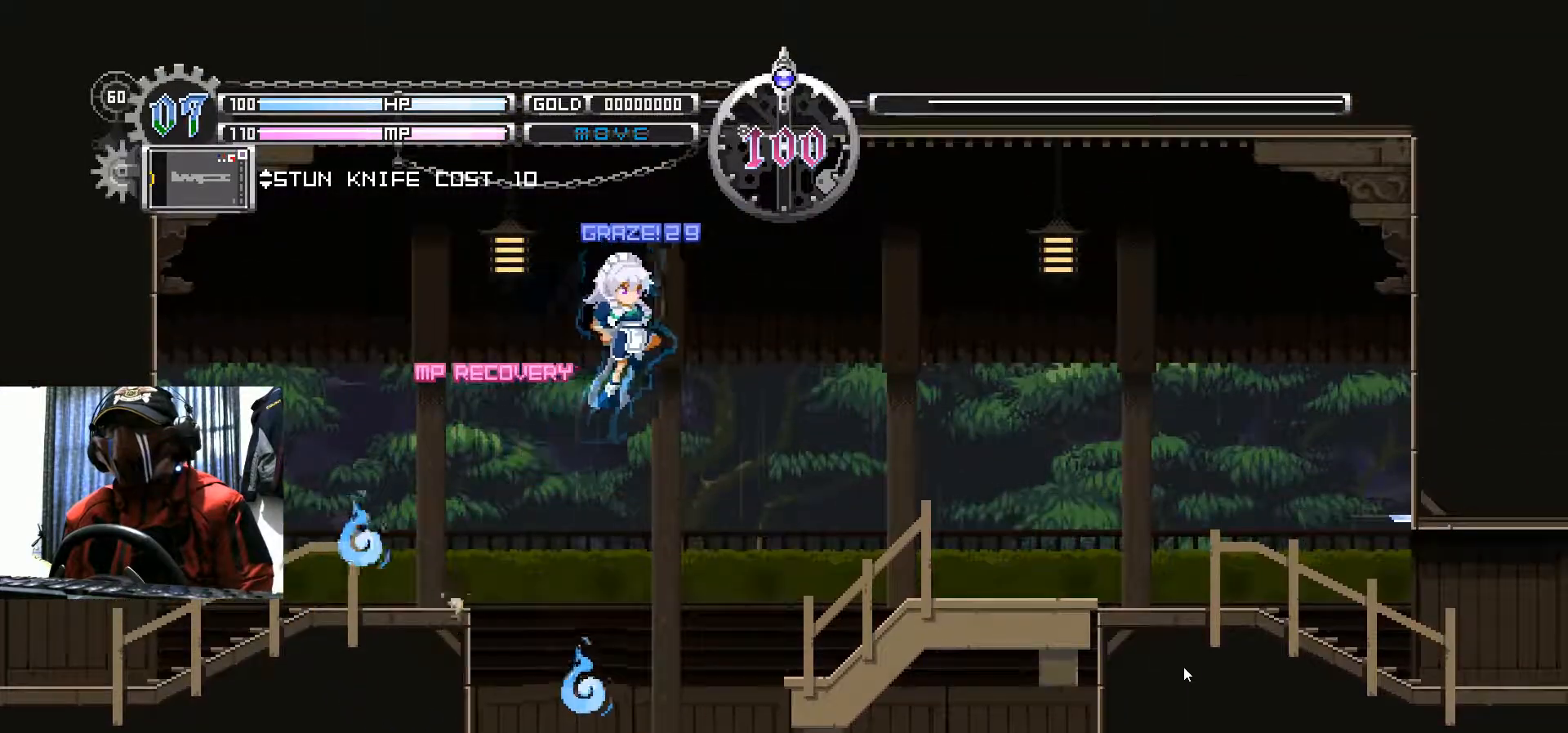
{"buttons": [], "left_stick": "center", "right_stick": "center", "events": [[367, "B", "up"], [484, "DPAD_RIGHT", "up"]]}
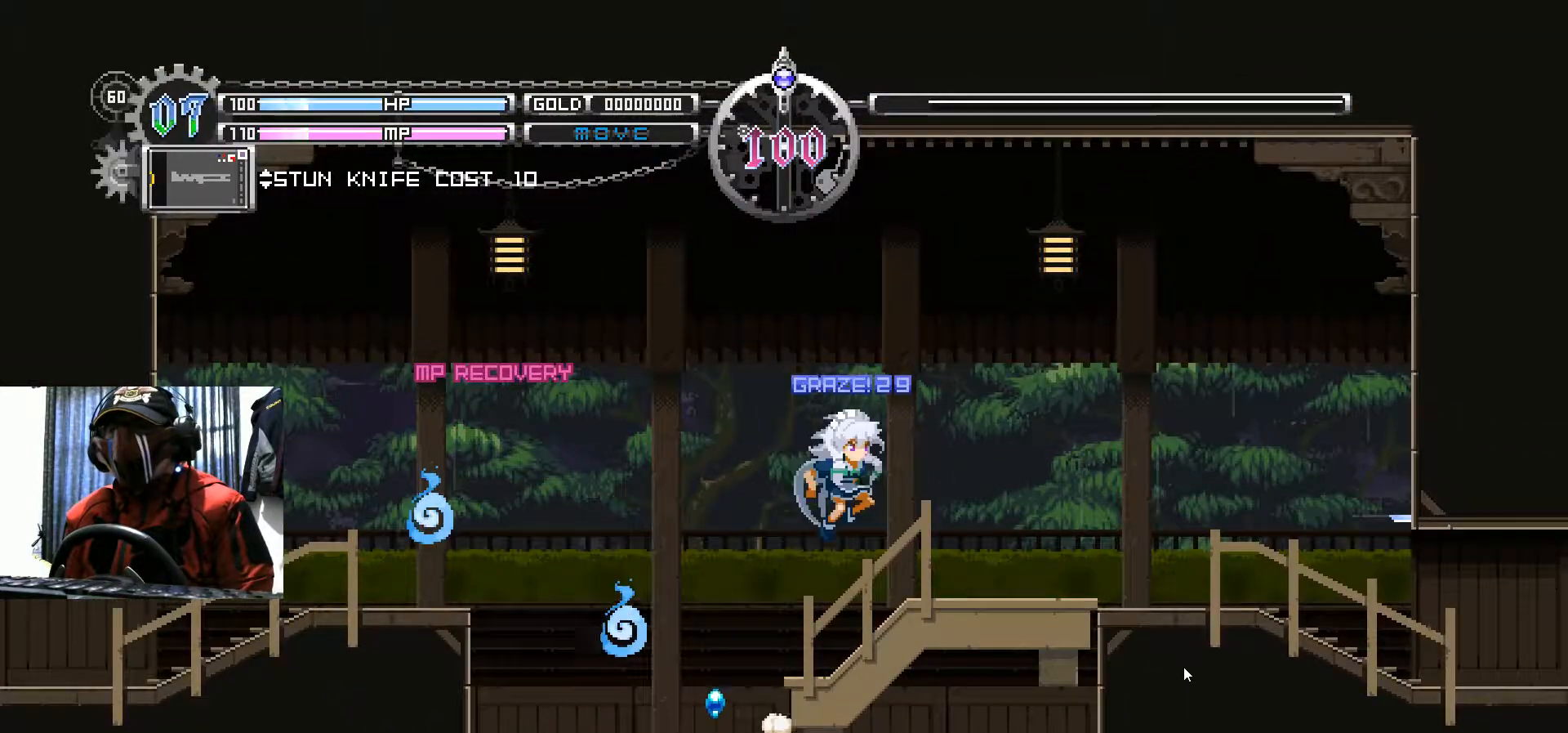
{"buttons": [], "left_stick": "center", "right_stick": "center", "events": [[50, "DPAD_LEFT", "down"], [200, "A", "down"], [267, "DPAD_LEFT", "up"], [333, "A", "up"]]}
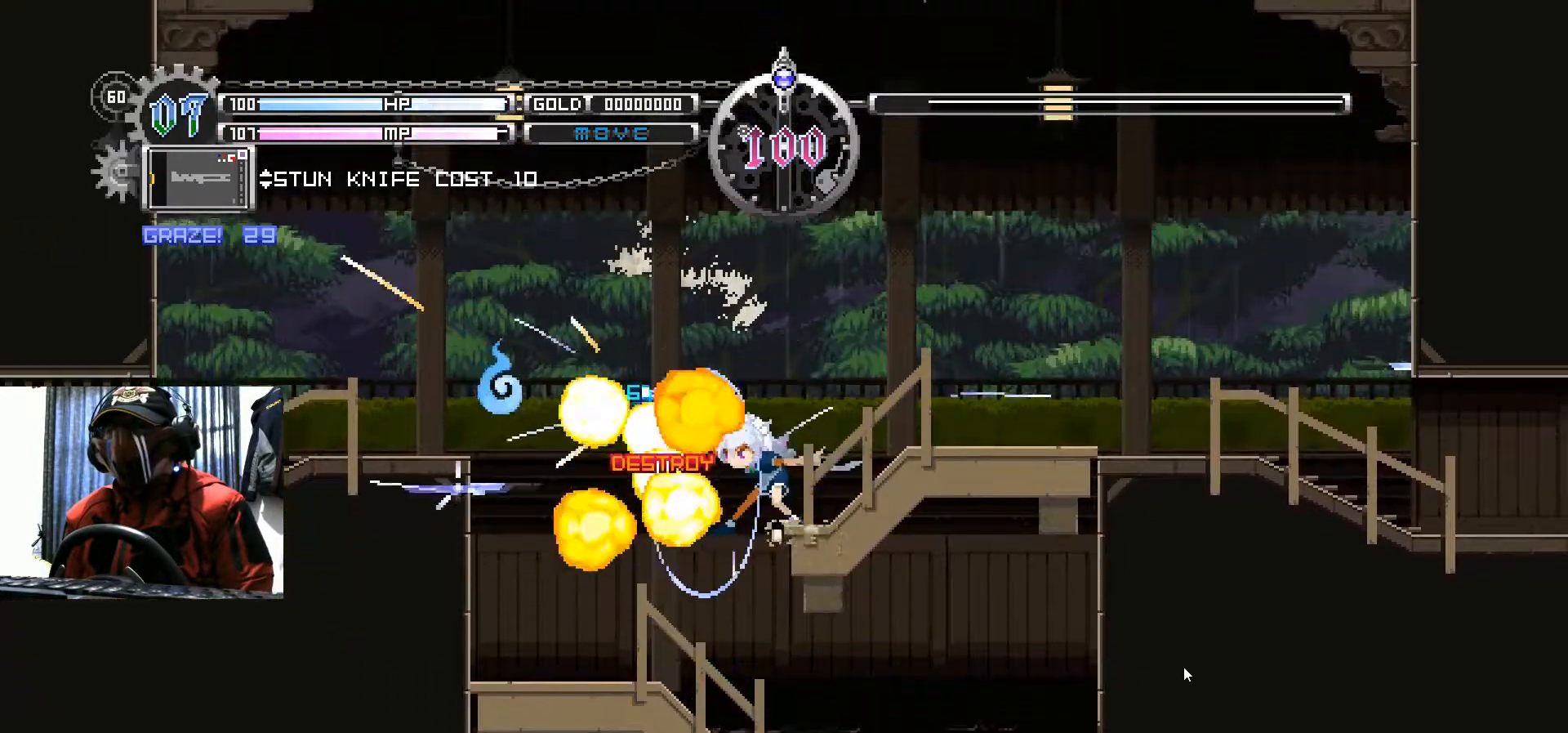
{"buttons": [], "left_stick": "center", "right_stick": "center", "events": [[100, "A", "down"], [267, "A", "up"]]}
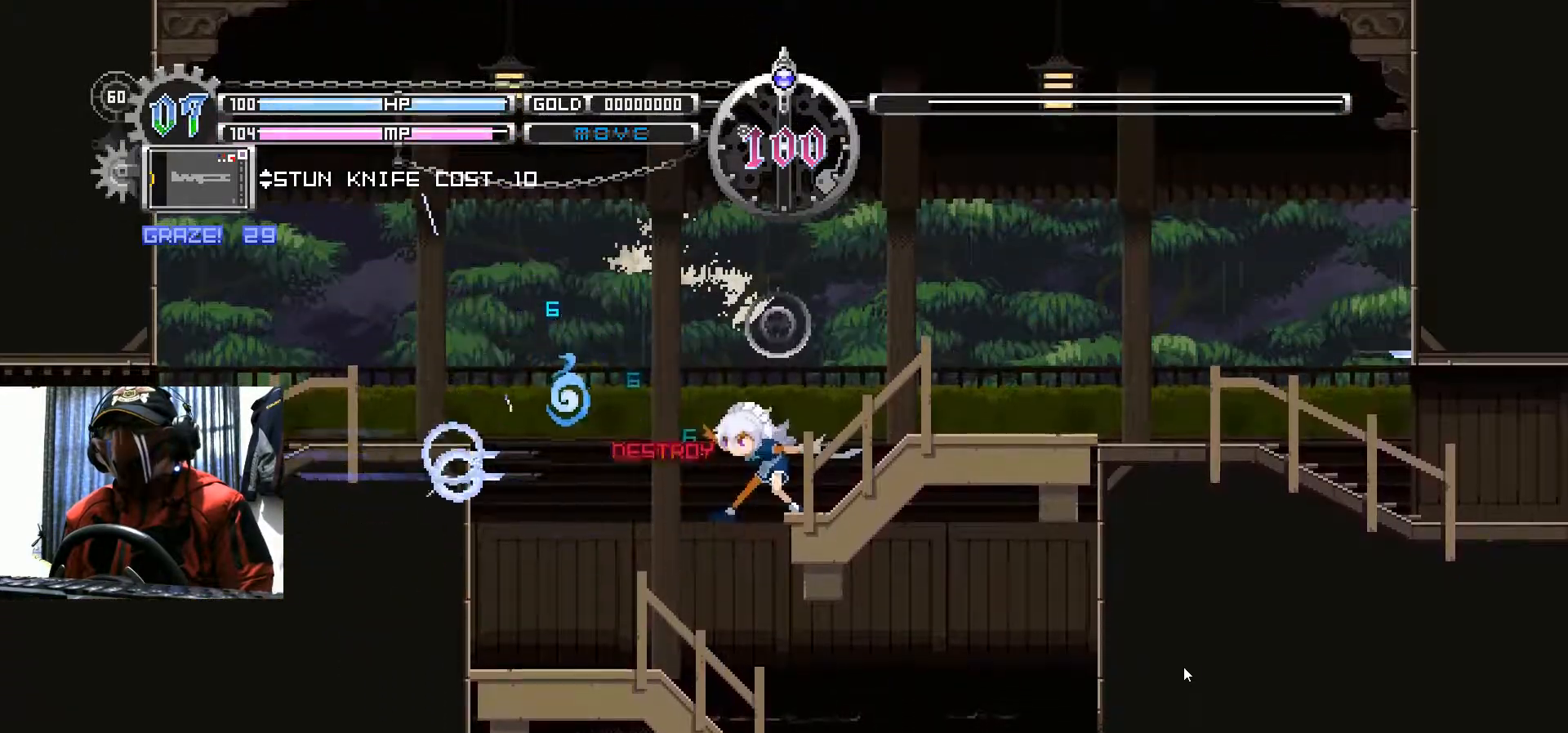
{"buttons": [], "left_stick": "center", "right_stick": "center", "events": [[183, "B", "down"], [300, "B", "up"], [350, "A", "down"], [483, "A", "up"]]}